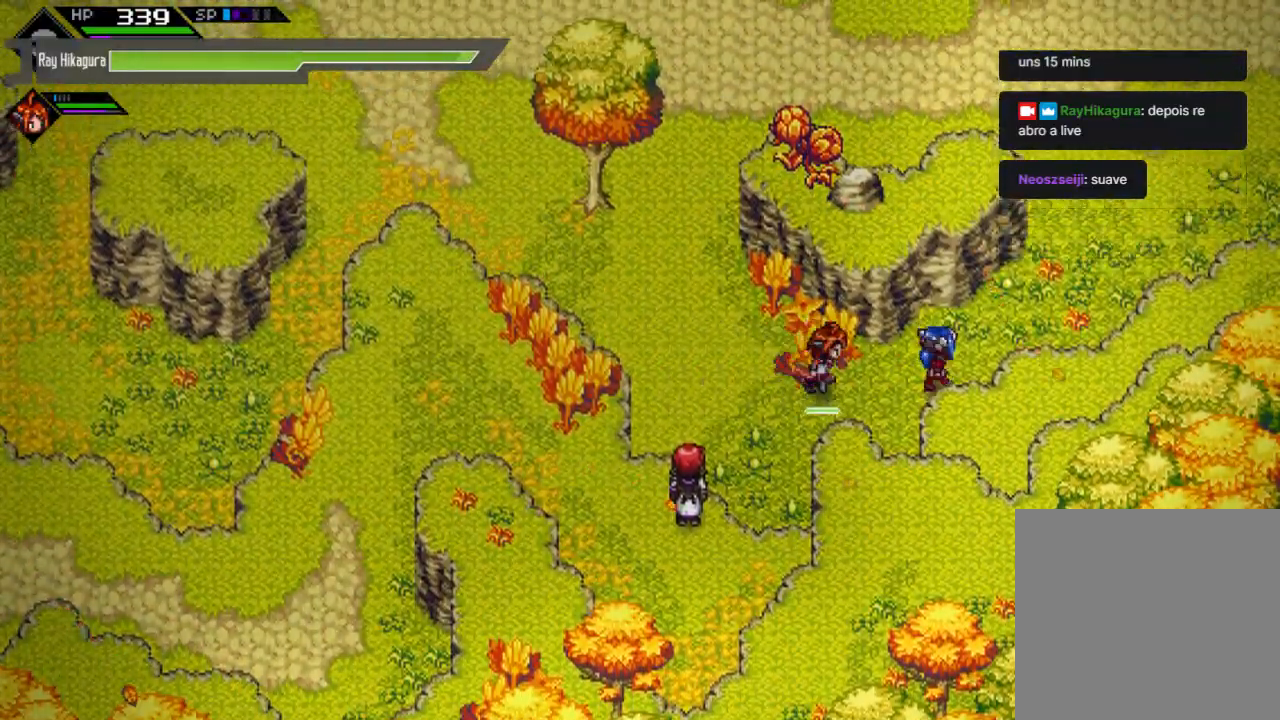
Gameplay with a controller (Xbox layout); each line is a JSON object with the inputs held at the frame after it. "events" lists button and stick changes between this image and that frame as [ms after this image, input, new state], when the widget could be followed in between. Not read: R3.
{"buttons": [], "left_stick": "up-right", "right_stick": "center", "events": []}
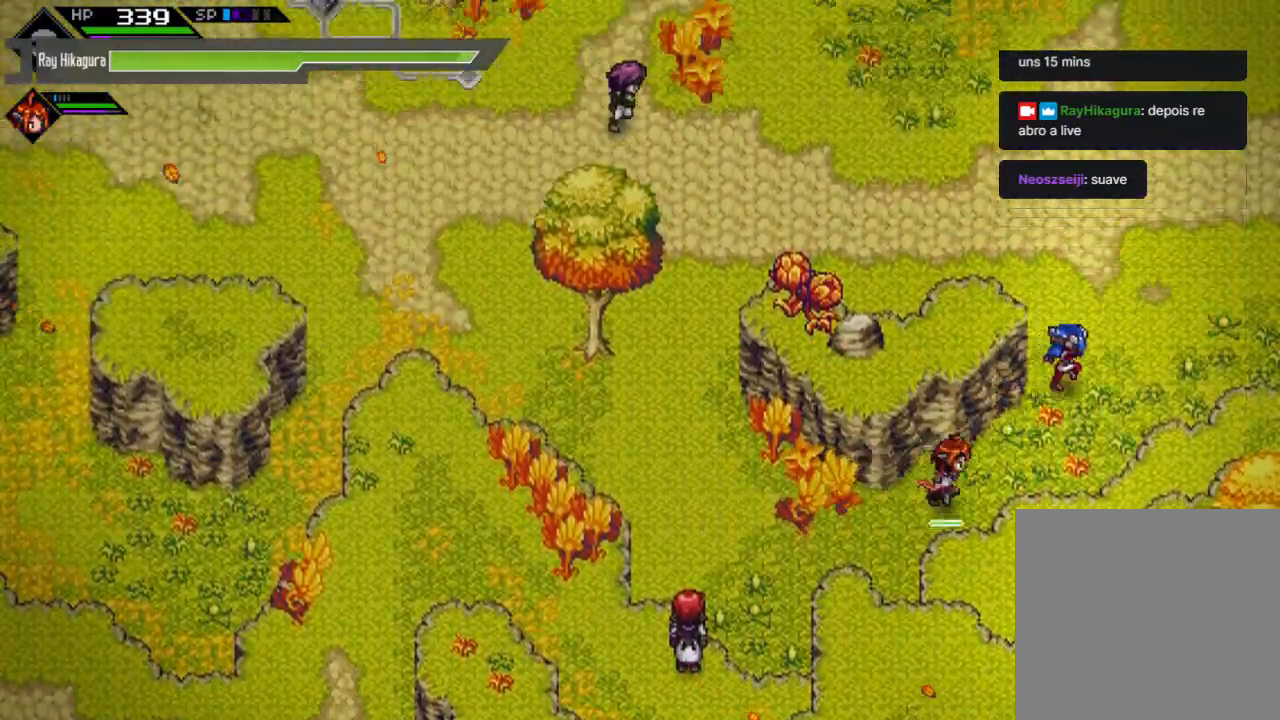
{"buttons": [], "left_stick": "up", "right_stick": "center", "events": [[300, "left_stick", "up"]]}
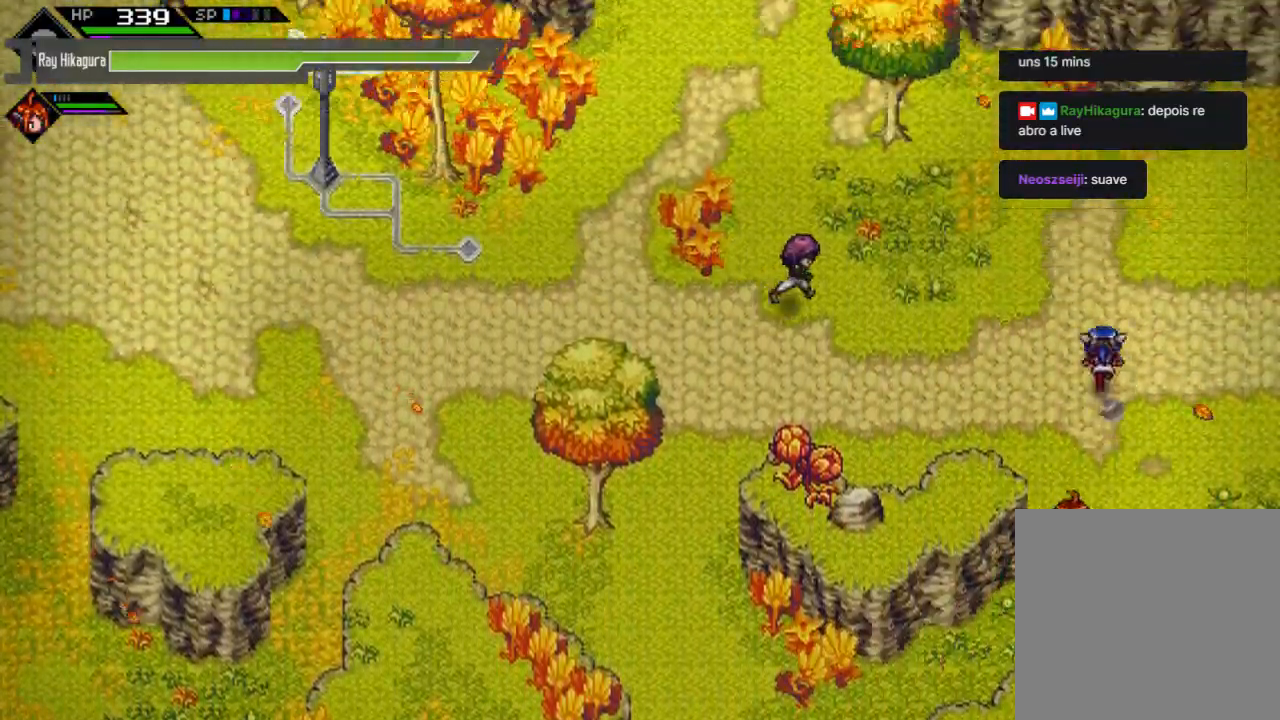
{"buttons": [], "left_stick": "up", "right_stick": "center", "events": []}
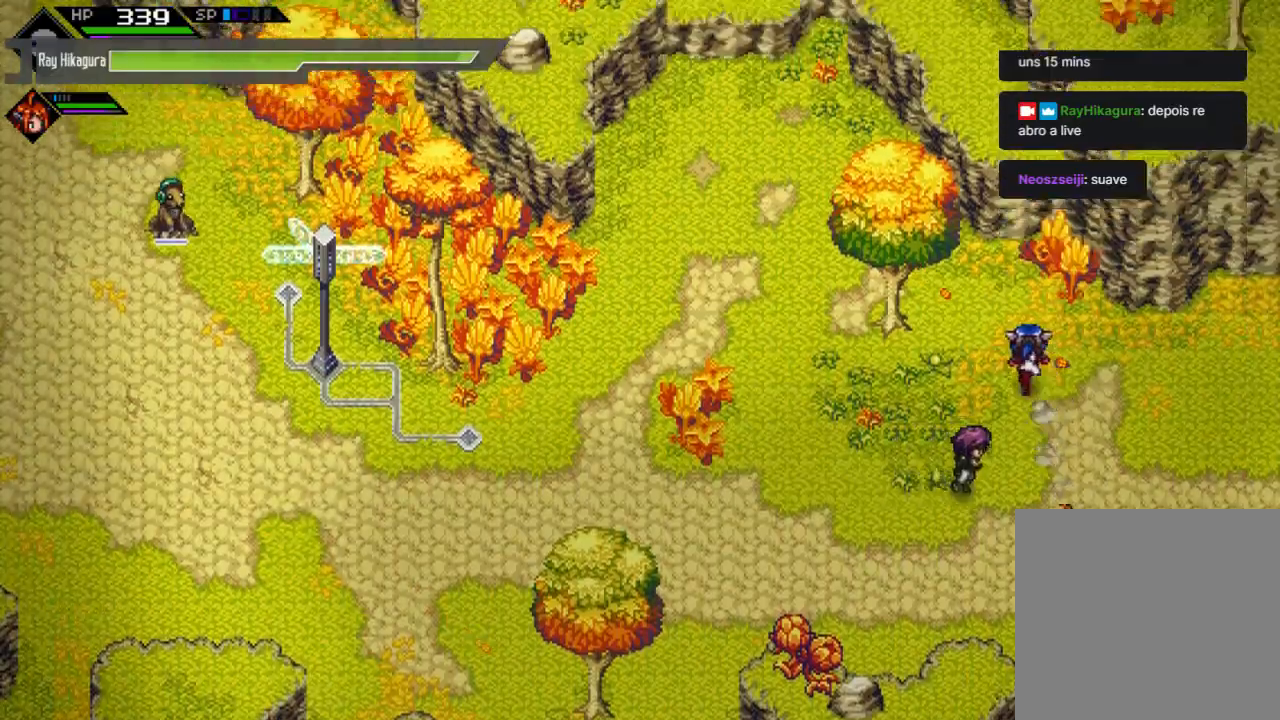
{"buttons": [], "left_stick": "down", "right_stick": "center", "events": [[33, "left_stick", "up-left"], [200, "left_stick", "center"], [467, "left_stick", "down"]]}
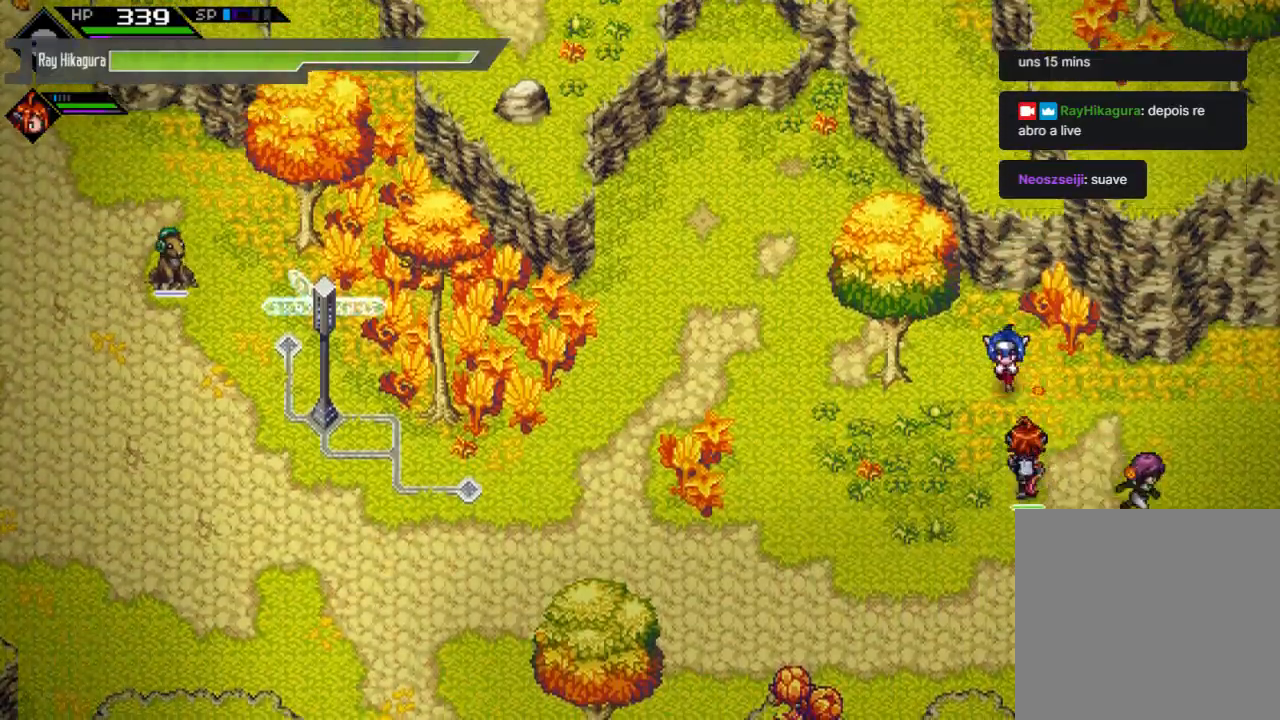
{"buttons": [], "left_stick": "right", "right_stick": "center", "events": [[233, "left_stick", "down-right"], [333, "left_stick", "right"]]}
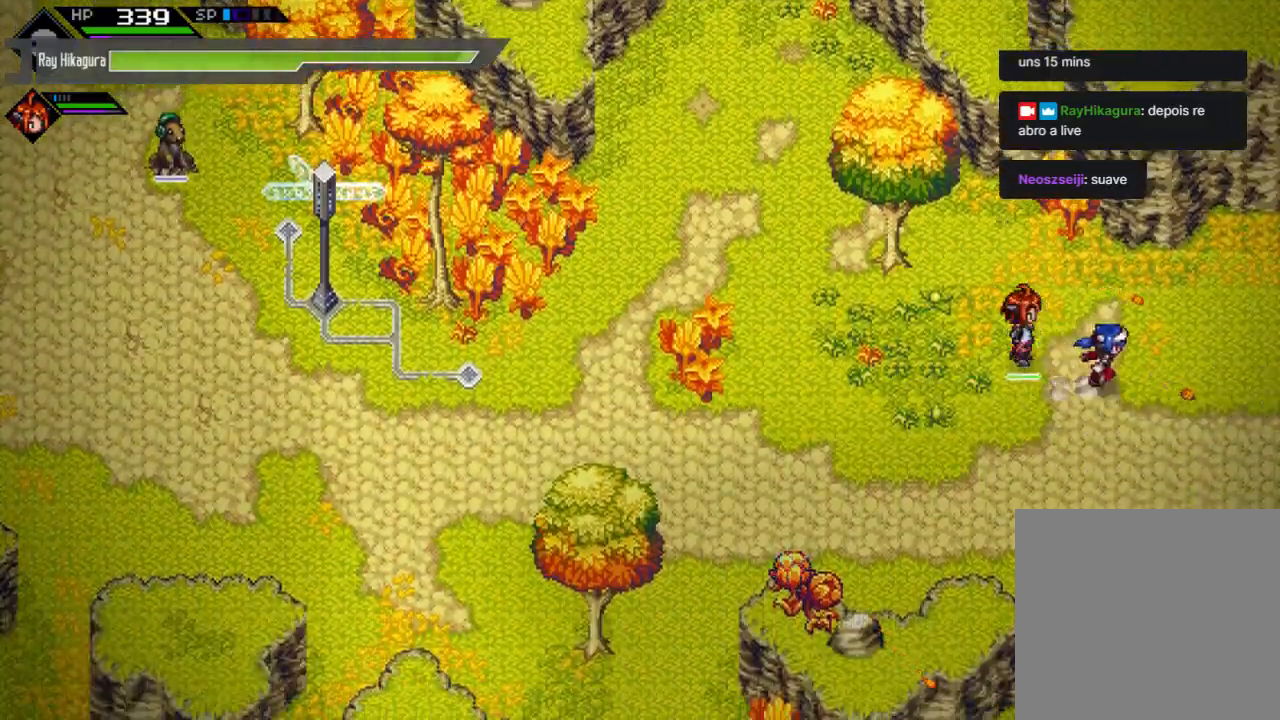
{"buttons": [], "left_stick": "right", "right_stick": "center", "events": []}
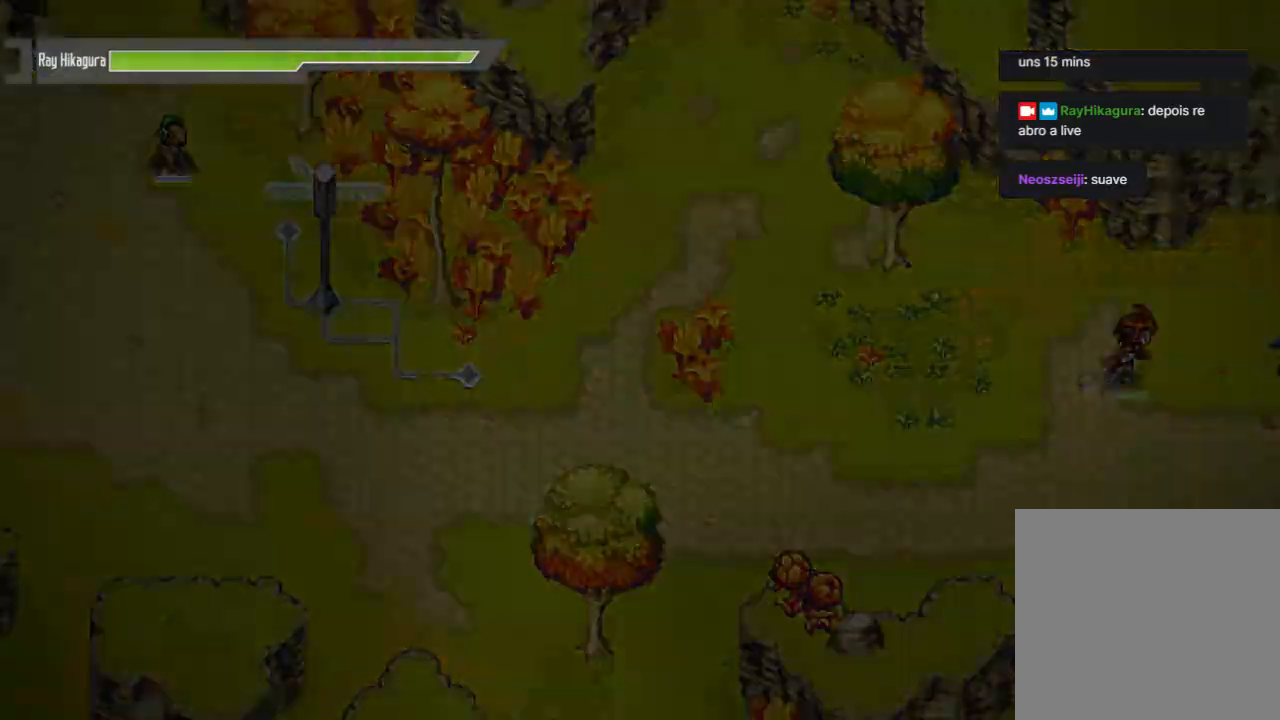
{"buttons": [], "left_stick": "right", "right_stick": "center", "events": []}
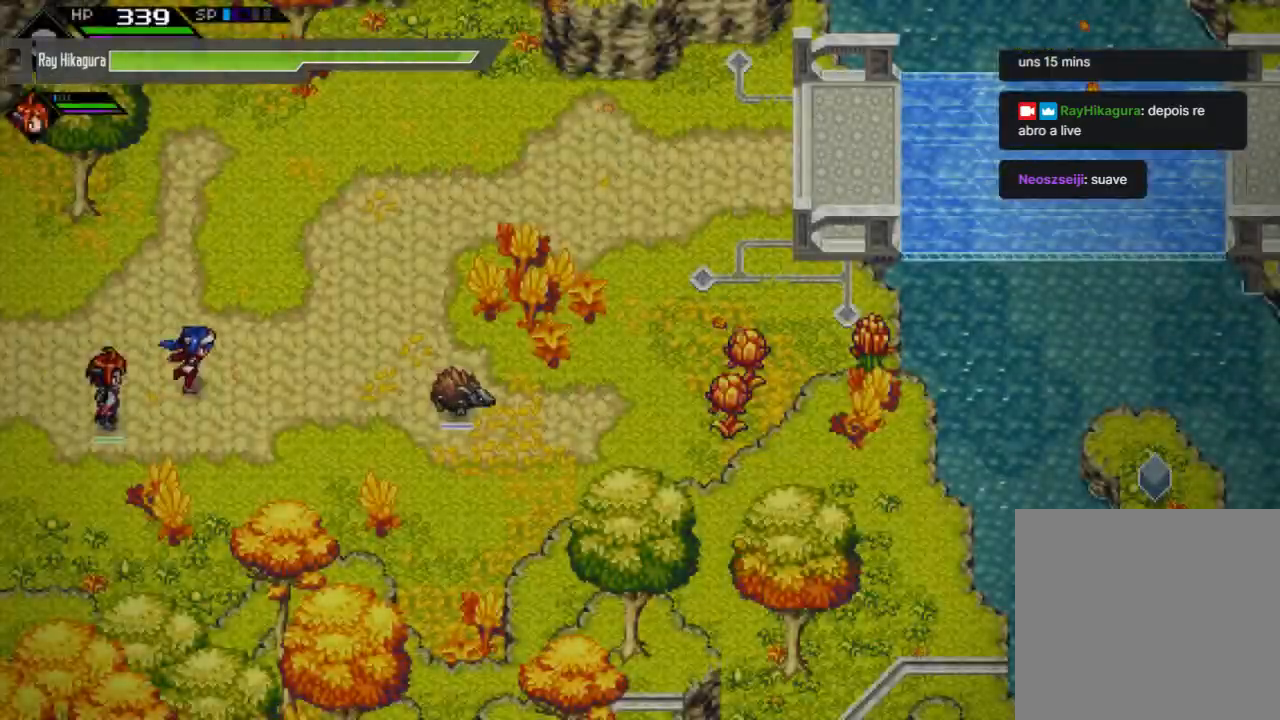
{"buttons": [], "left_stick": "right", "right_stick": "center", "events": []}
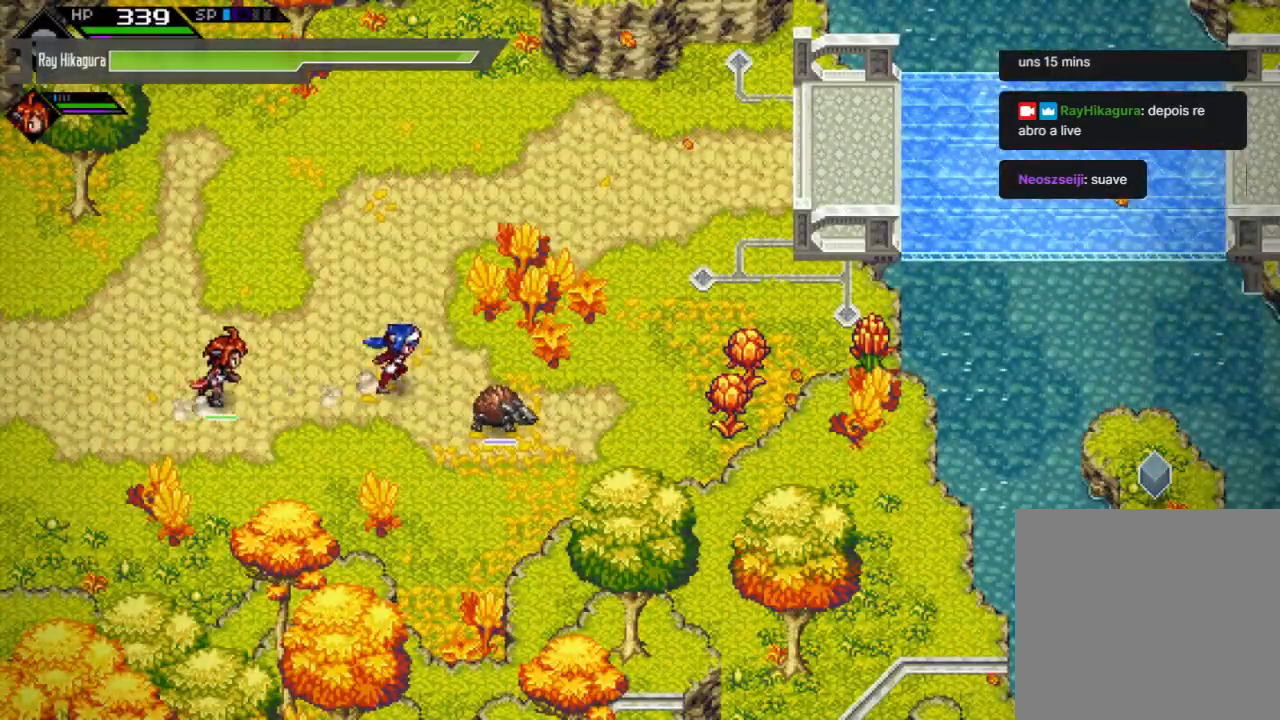
{"buttons": [], "left_stick": "up-right", "right_stick": "center", "events": [[467, "left_stick", "up-right"]]}
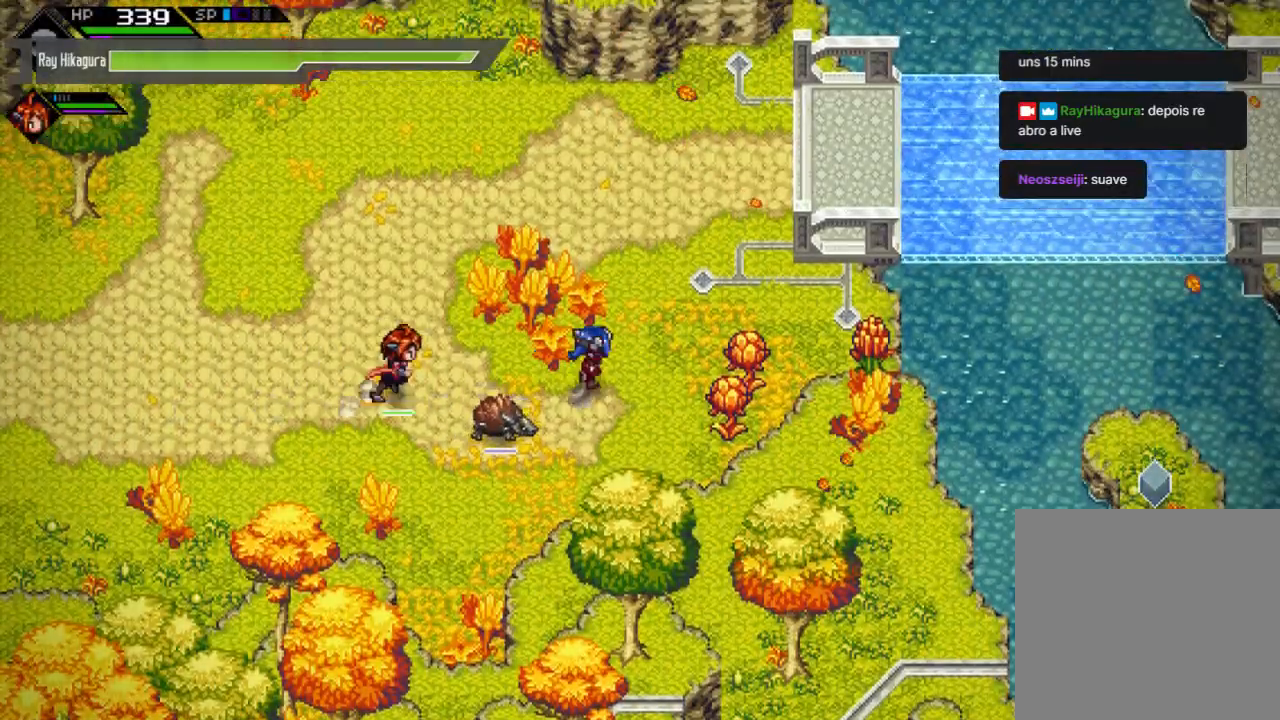
{"buttons": [], "left_stick": "right", "right_stick": "center", "events": [[500, "left_stick", "right"]]}
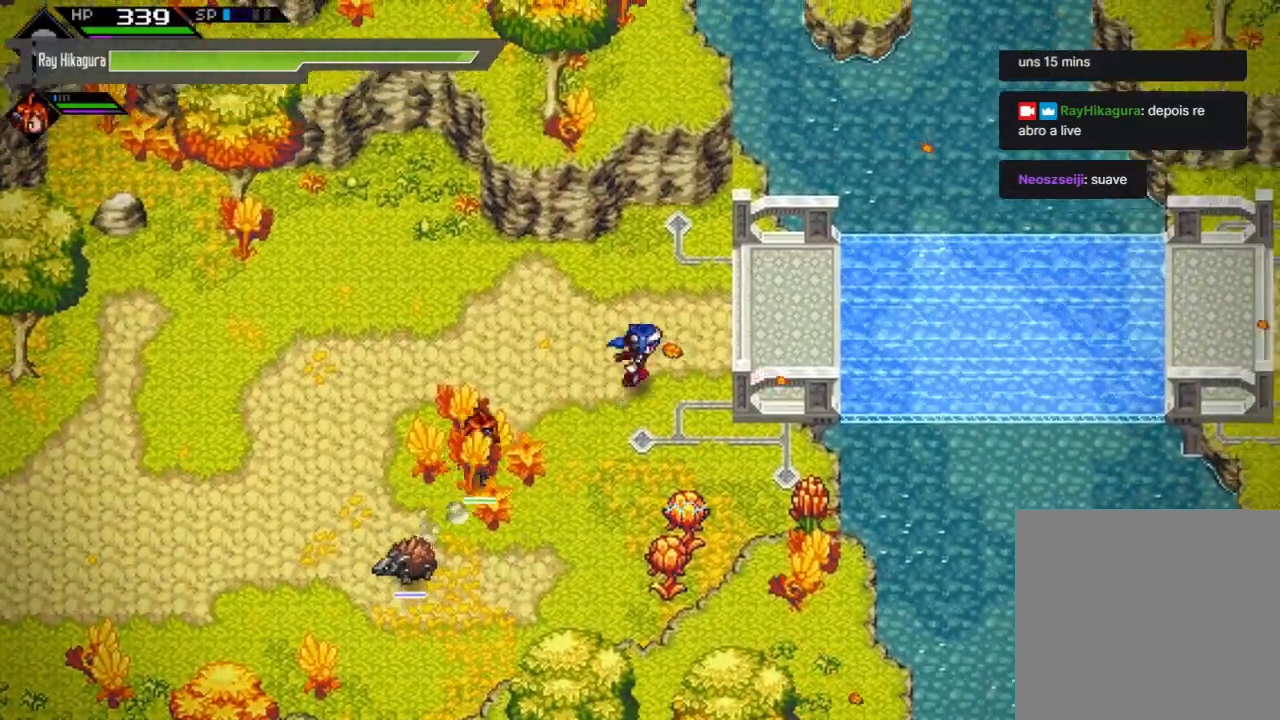
{"buttons": [], "left_stick": "right", "right_stick": "center", "events": []}
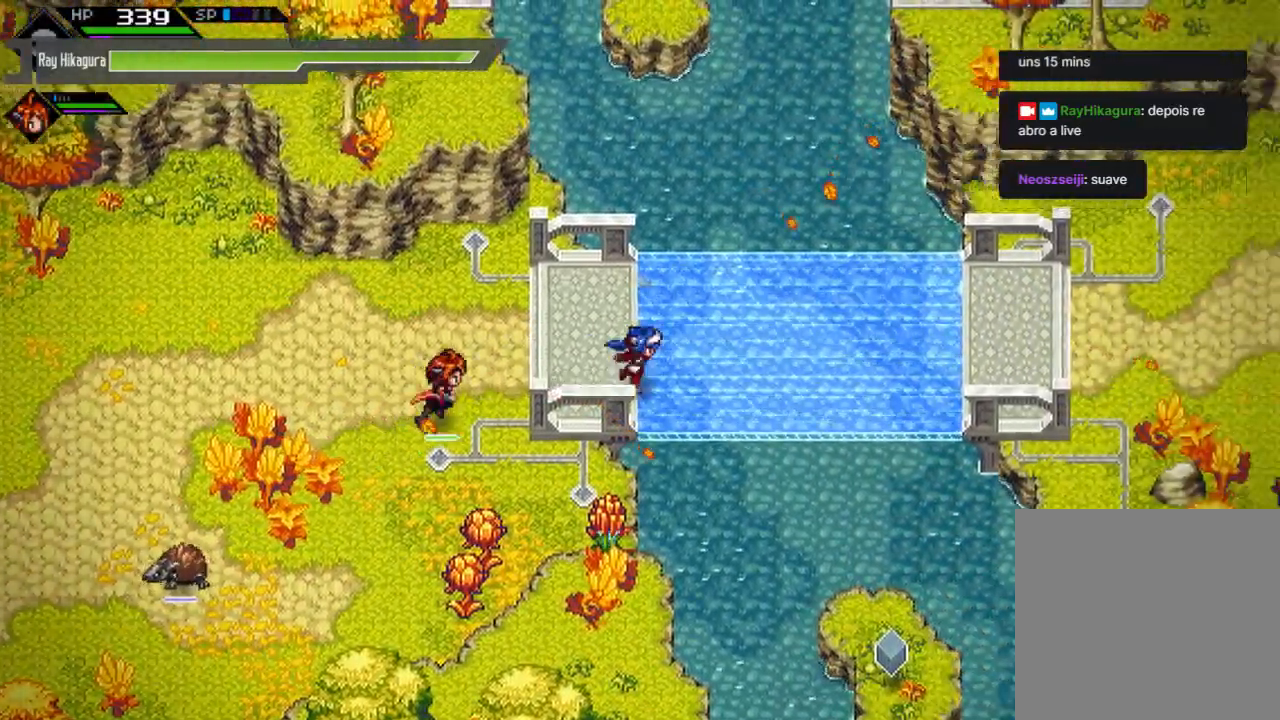
{"buttons": [], "left_stick": "right", "right_stick": "center", "events": []}
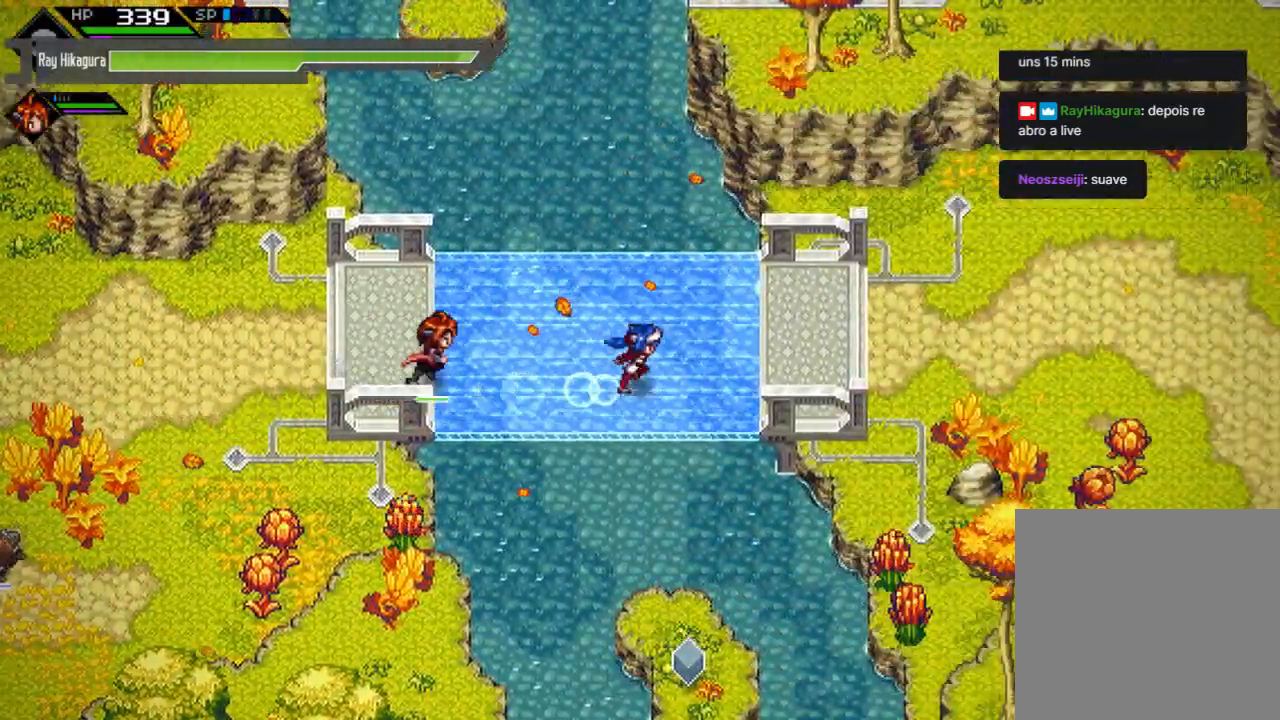
{"buttons": [], "left_stick": "right", "right_stick": "center", "events": []}
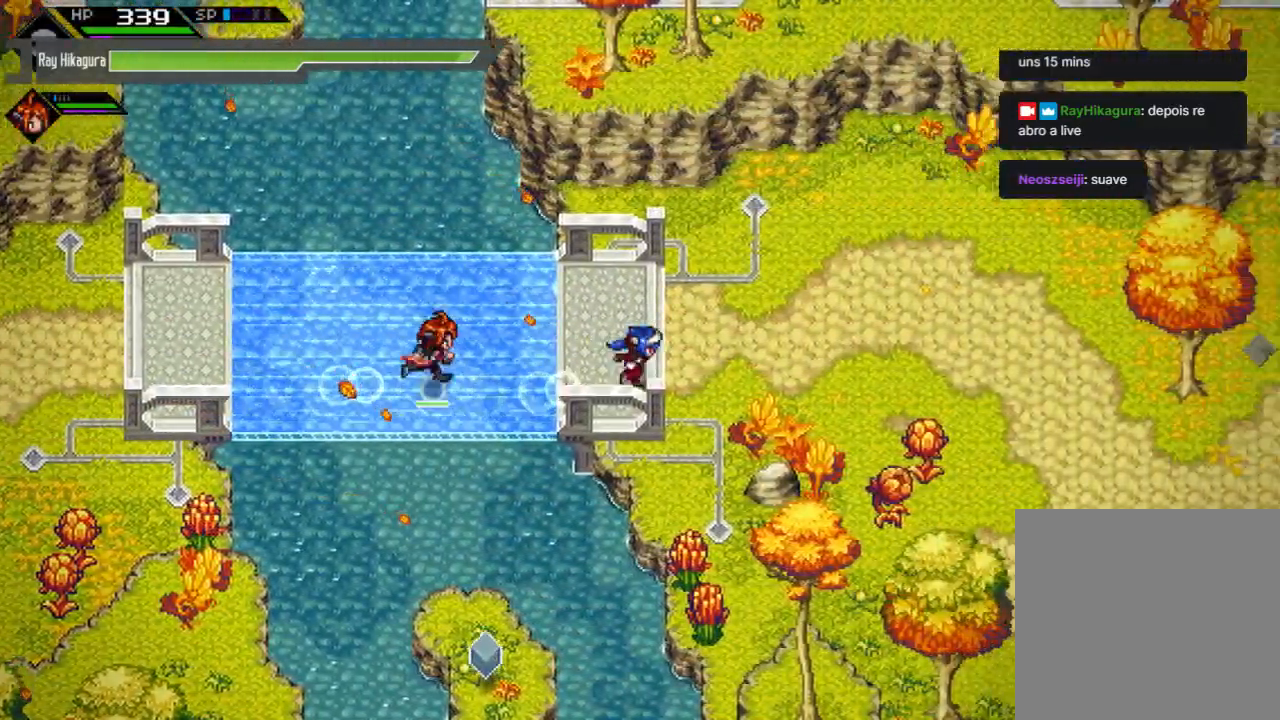
{"buttons": [], "left_stick": "right", "right_stick": "center", "events": []}
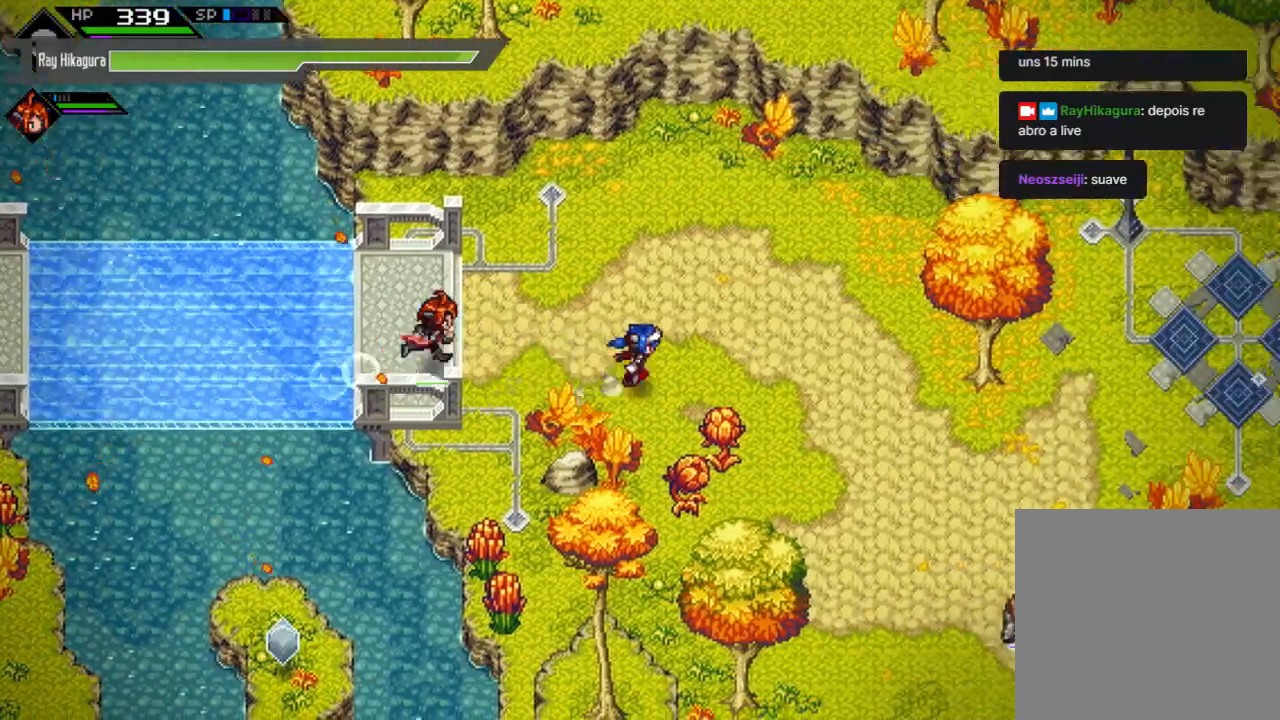
{"buttons": [], "left_stick": "down", "right_stick": "center", "events": [[33, "left_stick", "down-right"], [133, "left_stick", "down"]]}
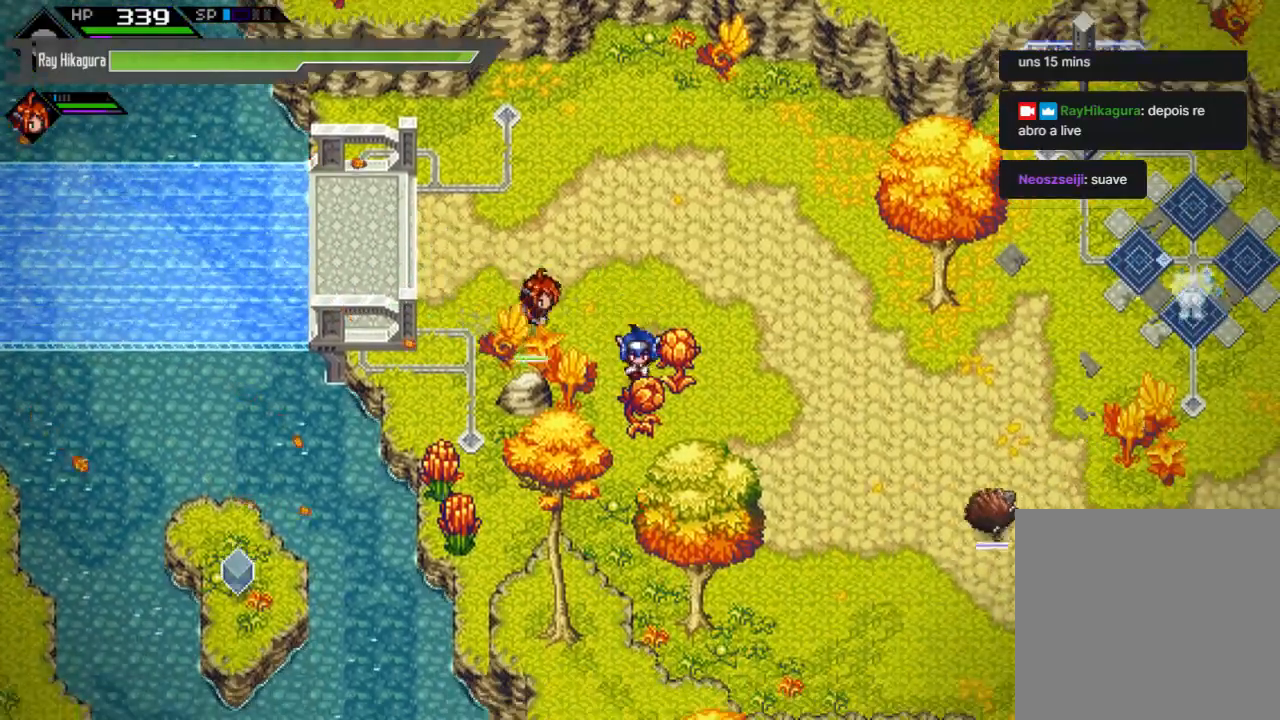
{"buttons": [], "left_stick": "right", "right_stick": "center", "events": [[167, "left_stick", "down-right"], [267, "left_stick", "right"]]}
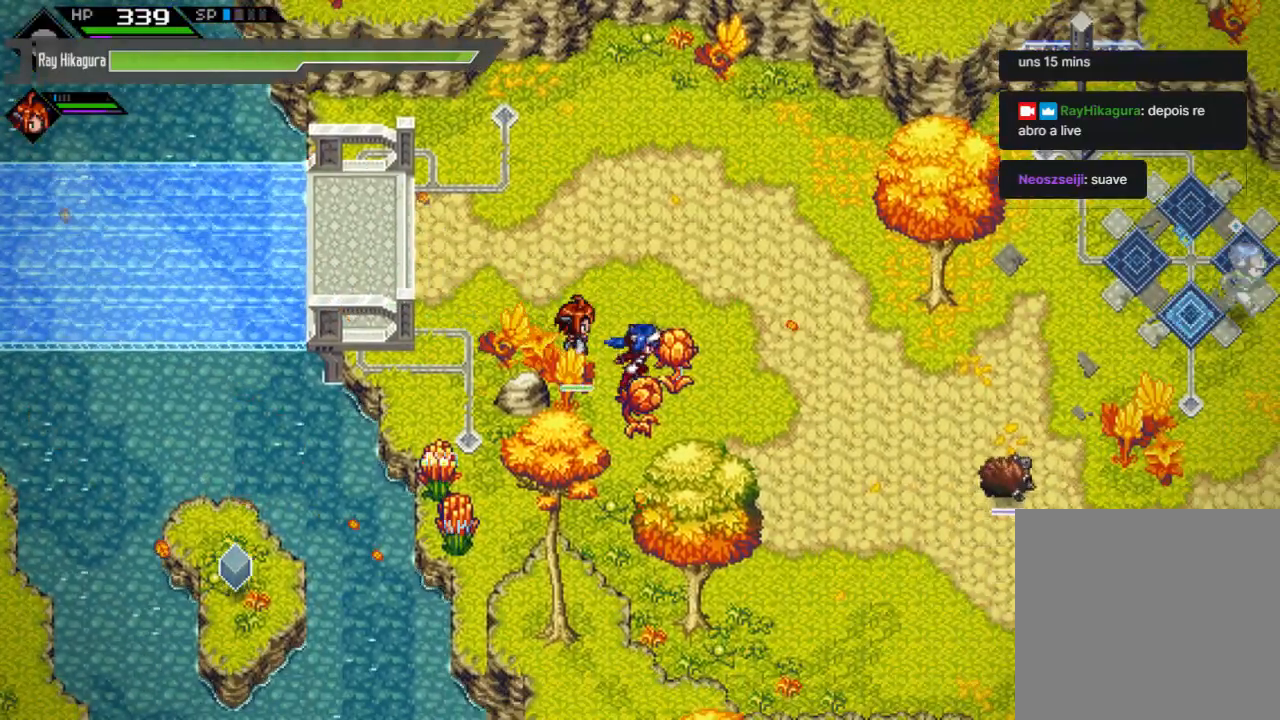
{"buttons": ["X"], "left_stick": "down", "right_stick": "center", "events": [[33, "left_stick", "up-right"], [167, "left_stick", "up"], [267, "left_stick", "down-right"], [367, "X", "down"], [367, "left_stick", "down"]]}
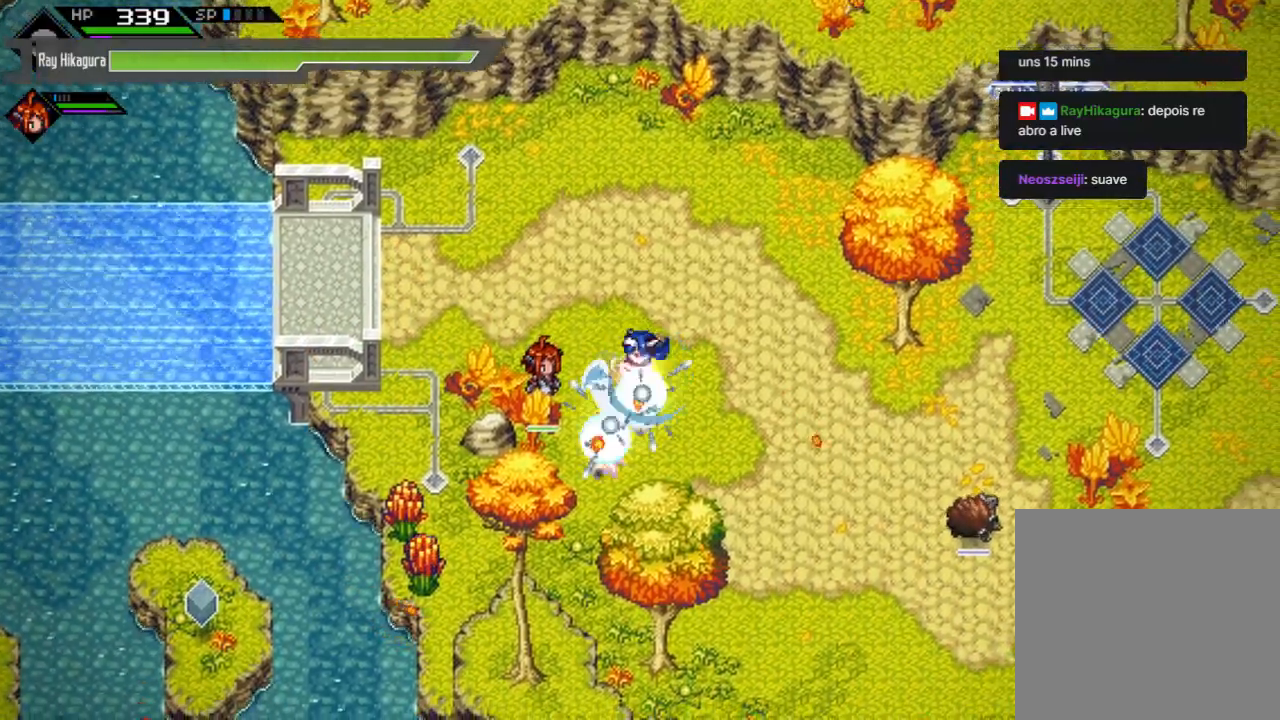
{"buttons": [], "left_stick": "down-right", "right_stick": "center", "events": [[67, "X", "up"], [133, "left_stick", "down-right"]]}
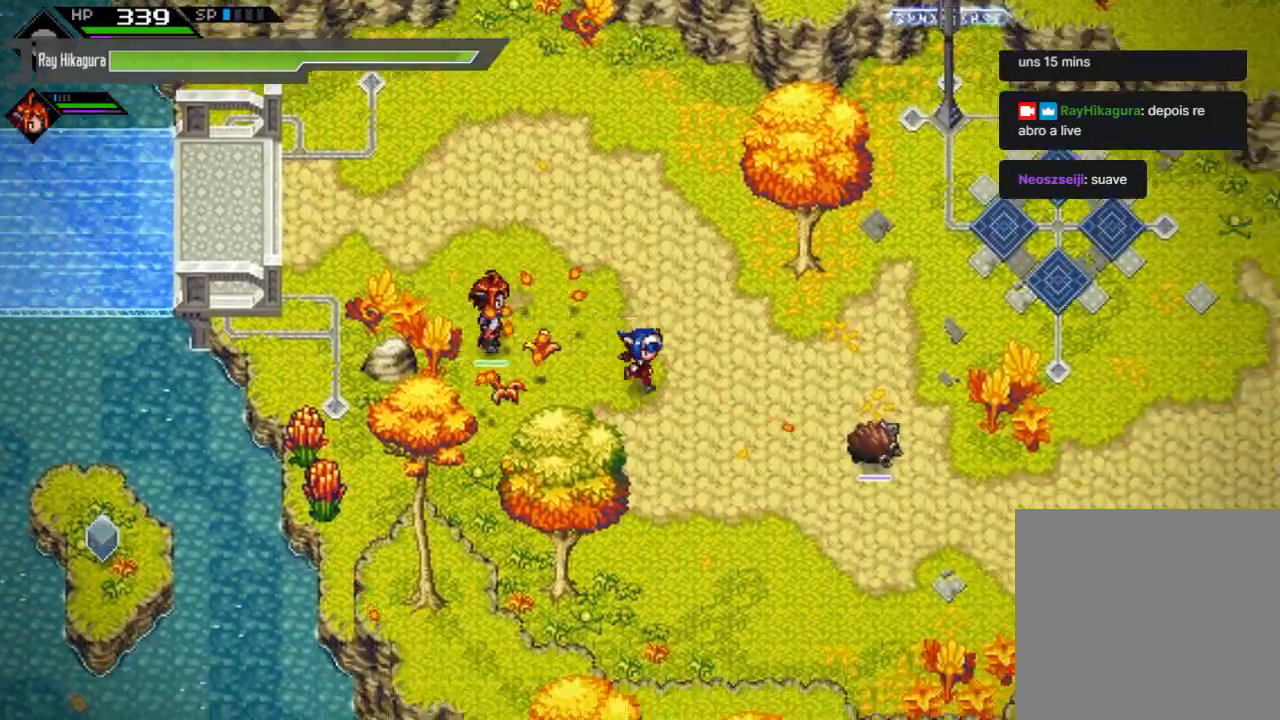
{"buttons": [], "left_stick": "down-right", "right_stick": "center", "events": []}
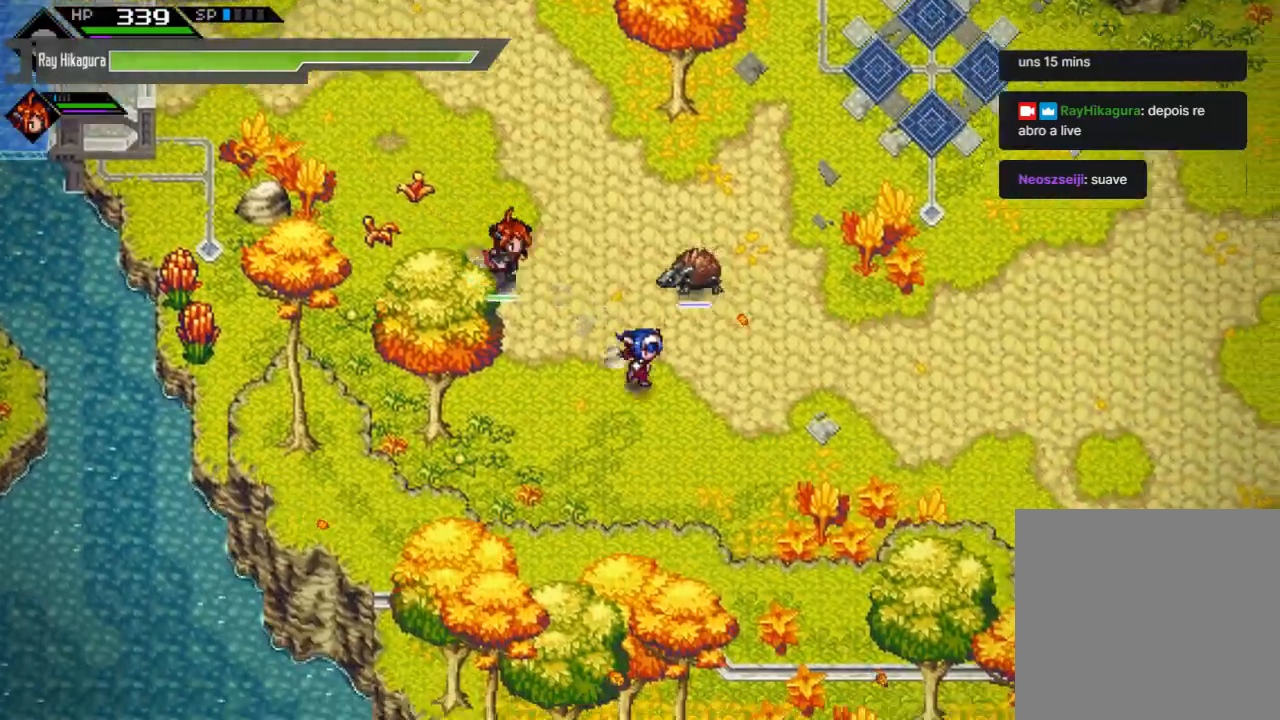
{"buttons": [], "left_stick": "down-right", "right_stick": "center", "events": [[100, "left_stick", "down"], [400, "left_stick", "down-right"]]}
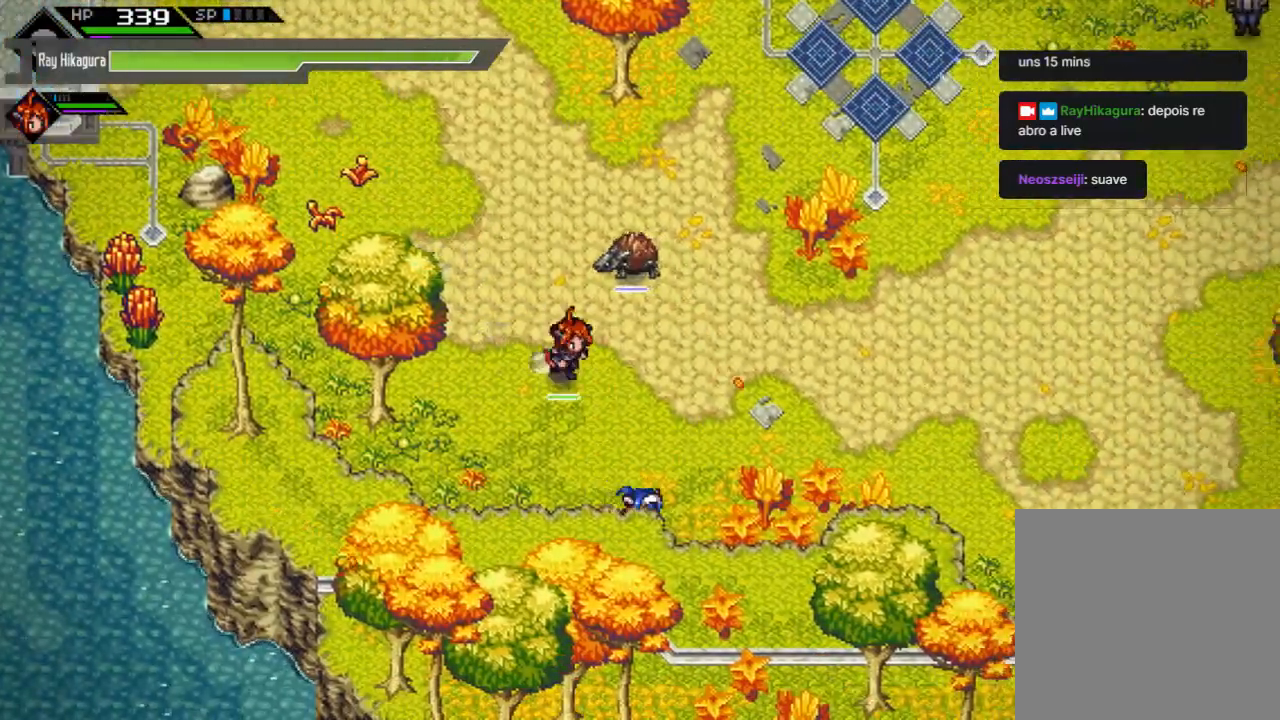
{"buttons": [], "left_stick": "up-left", "right_stick": "center", "events": [[33, "left_stick", "center"], [267, "left_stick", "up"], [400, "left_stick", "up-left"]]}
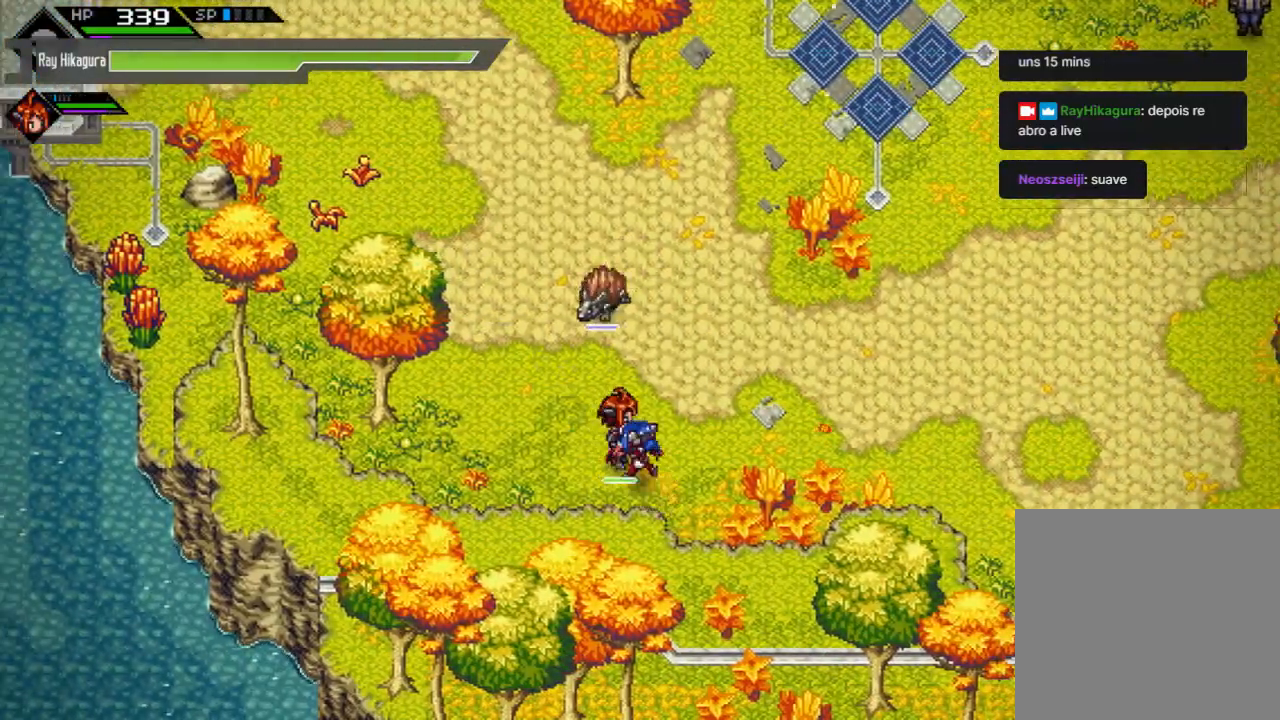
{"buttons": [], "left_stick": "up", "right_stick": "center", "events": [[500, "left_stick", "up"]]}
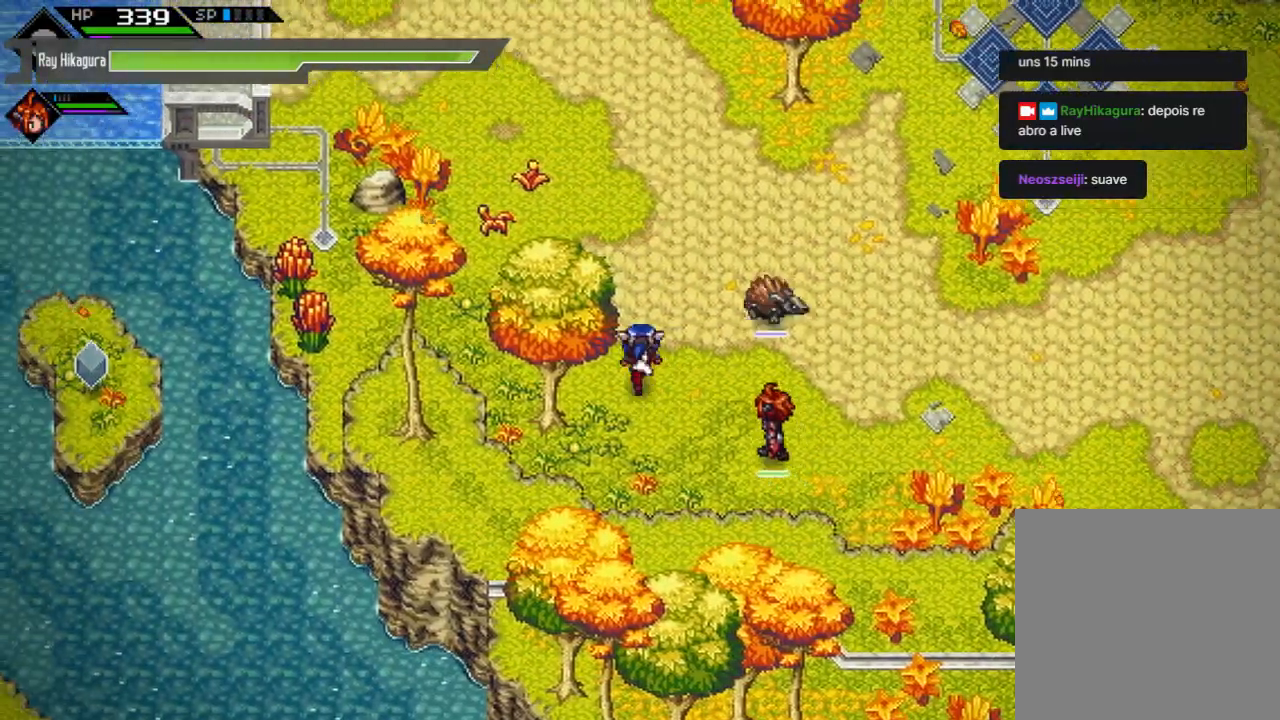
{"buttons": [], "left_stick": "left", "right_stick": "center", "events": [[167, "left_stick", "up-left"], [267, "left_stick", "left"]]}
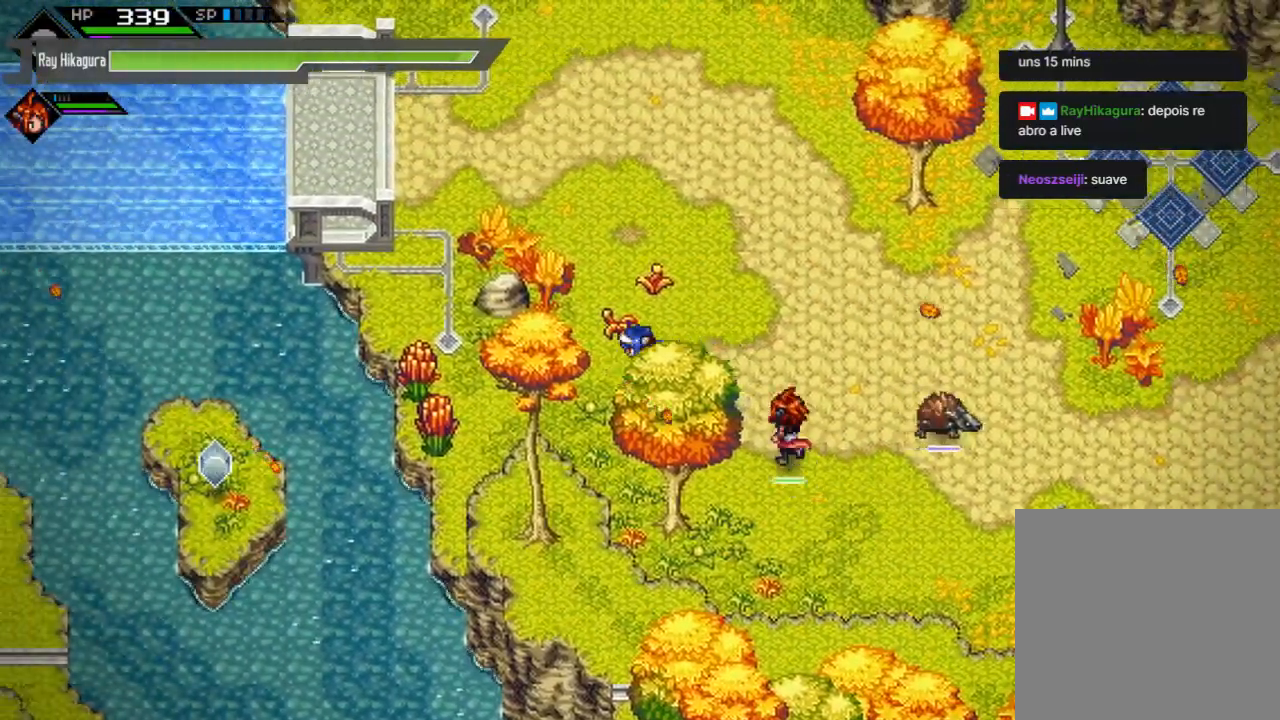
{"buttons": ["X"], "left_stick": "left", "right_stick": "center", "events": [[433, "X", "down"]]}
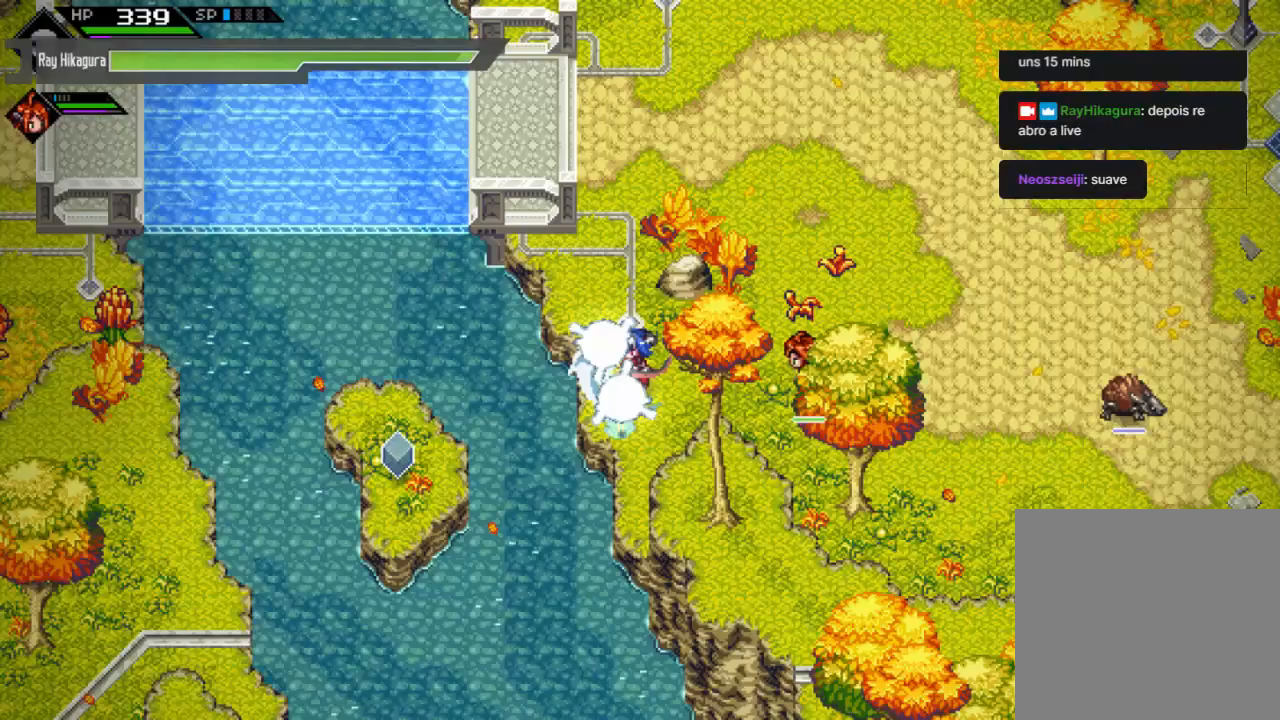
{"buttons": [], "left_stick": "down-left", "right_stick": "center", "events": [[200, "X", "up"], [400, "left_stick", "down-left"]]}
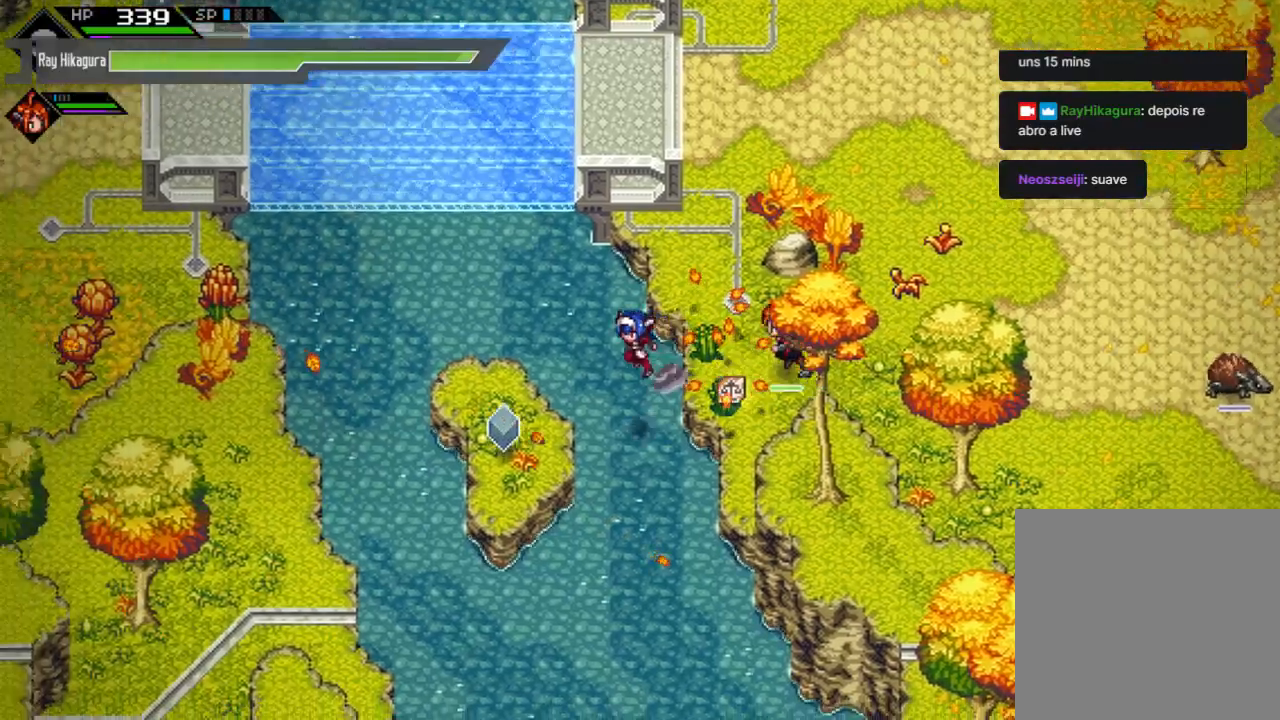
{"buttons": ["X"], "left_stick": "center", "right_stick": "center", "events": [[367, "X", "down"], [433, "left_stick", "center"]]}
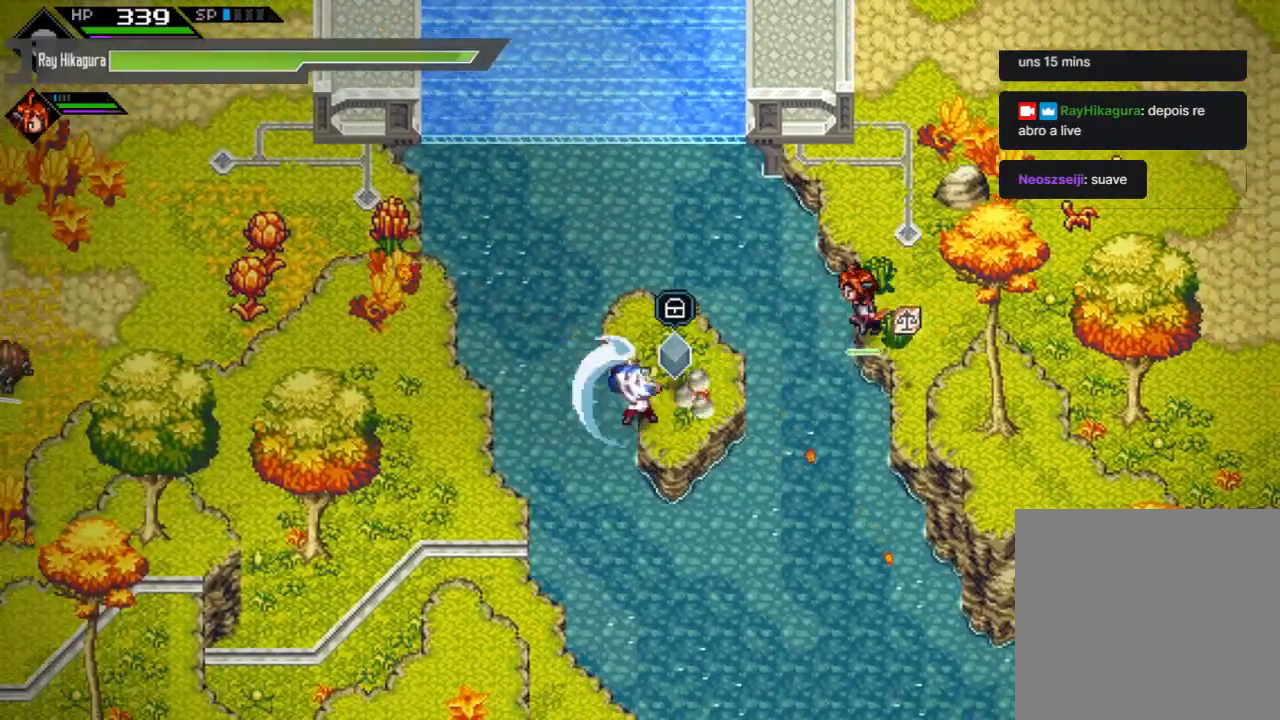
{"buttons": ["A"], "left_stick": "center", "right_stick": "center", "events": [[100, "X", "up"], [467, "A", "down"]]}
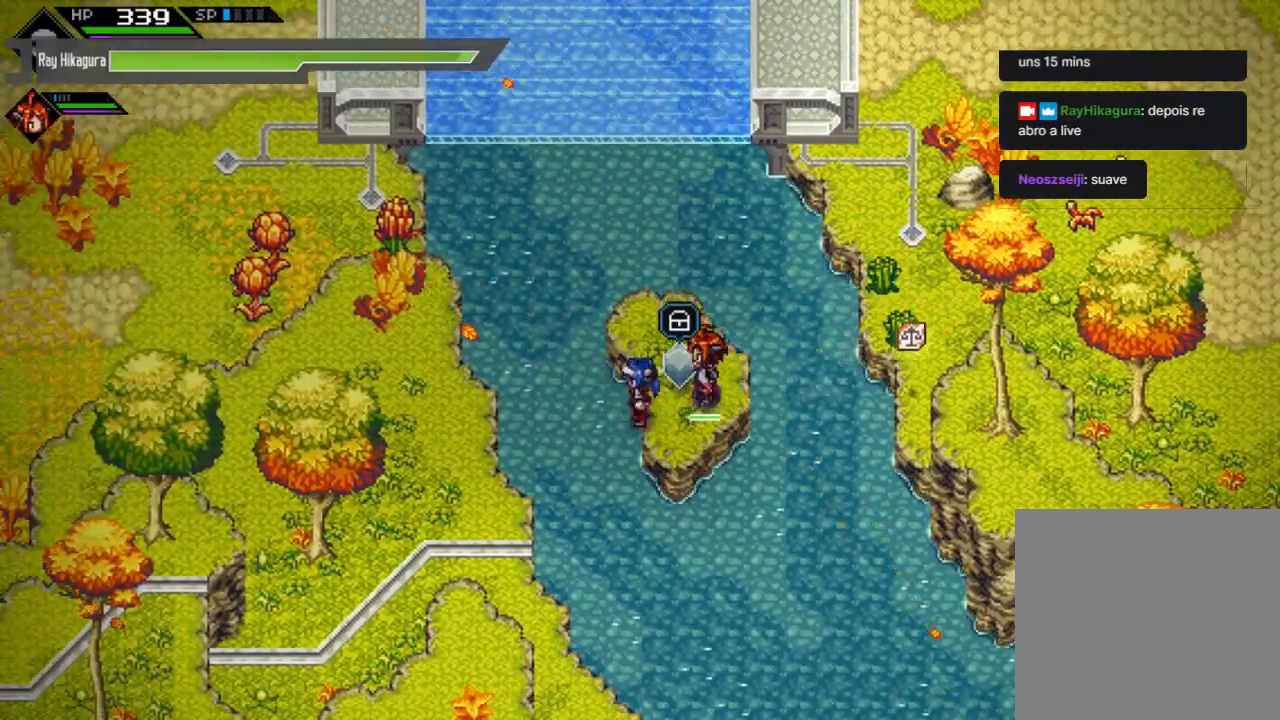
{"buttons": ["A"], "left_stick": "center", "right_stick": "center", "events": [[367, "left_stick", "right"], [433, "A", "up"], [500, "A", "down"], [500, "left_stick", "center"]]}
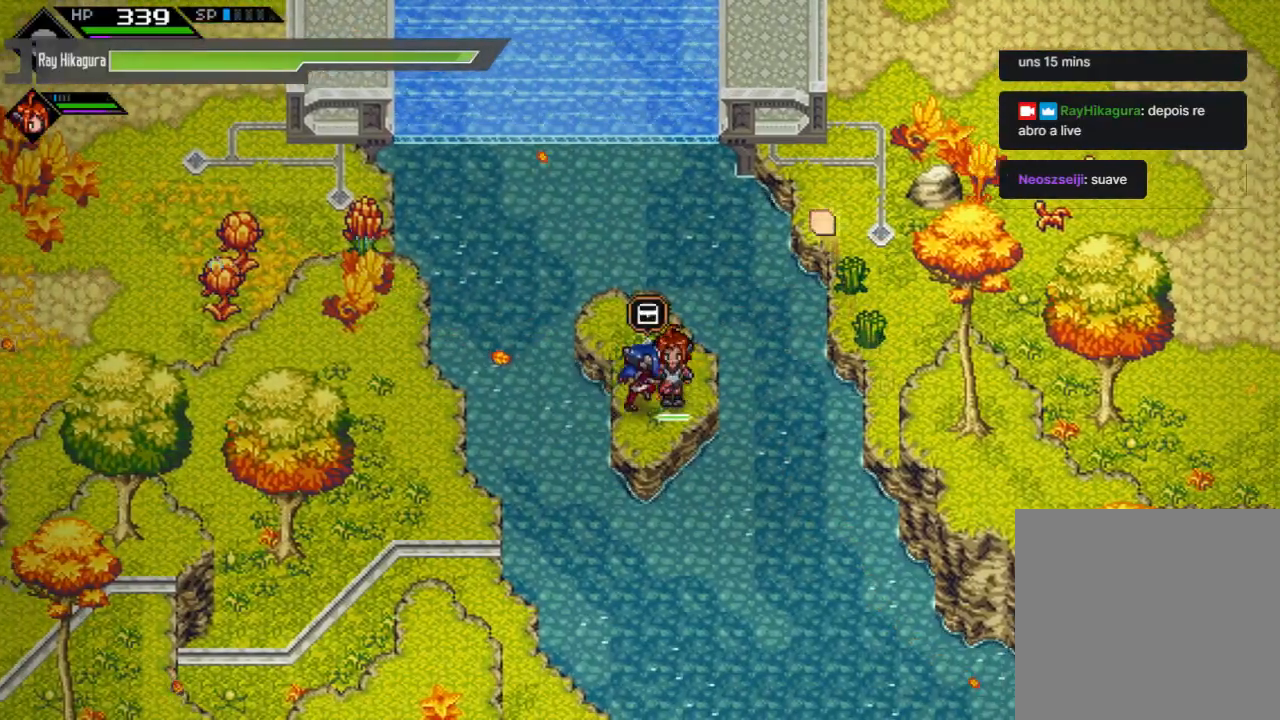
{"buttons": ["A"], "left_stick": "center", "right_stick": "center", "events": []}
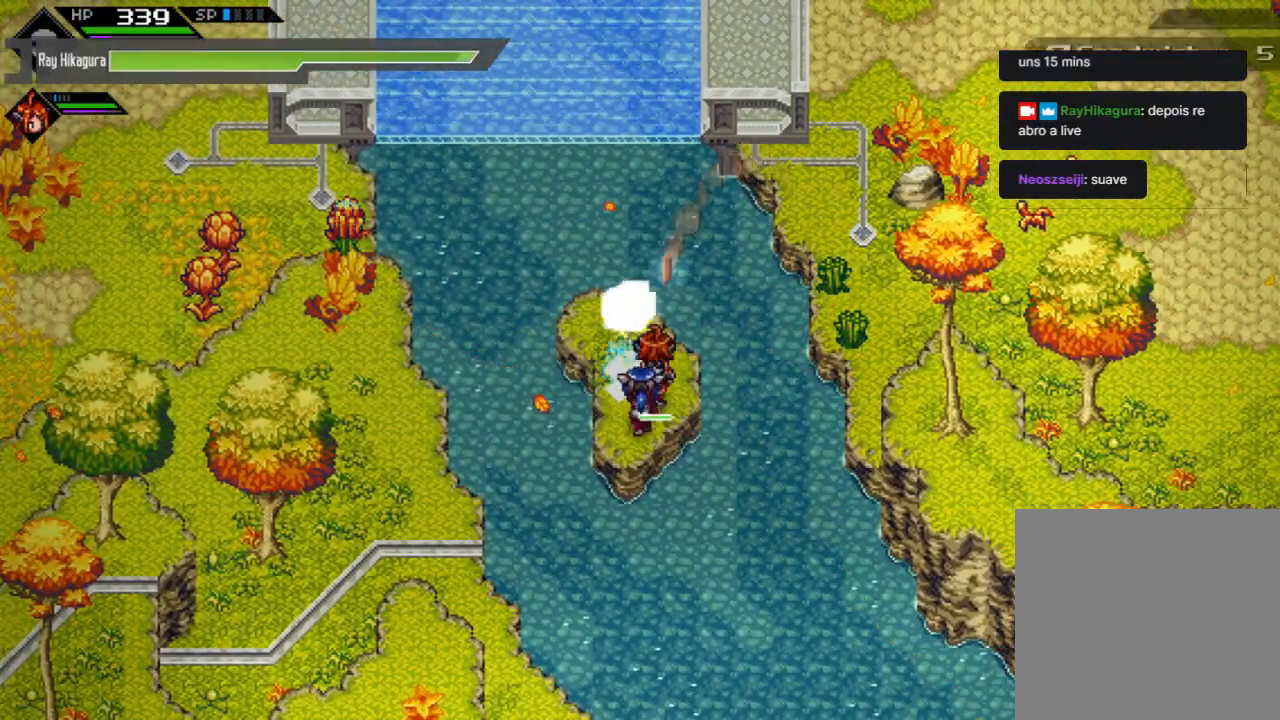
{"buttons": [], "left_stick": "center", "right_stick": "center", "events": [[100, "A", "up"]]}